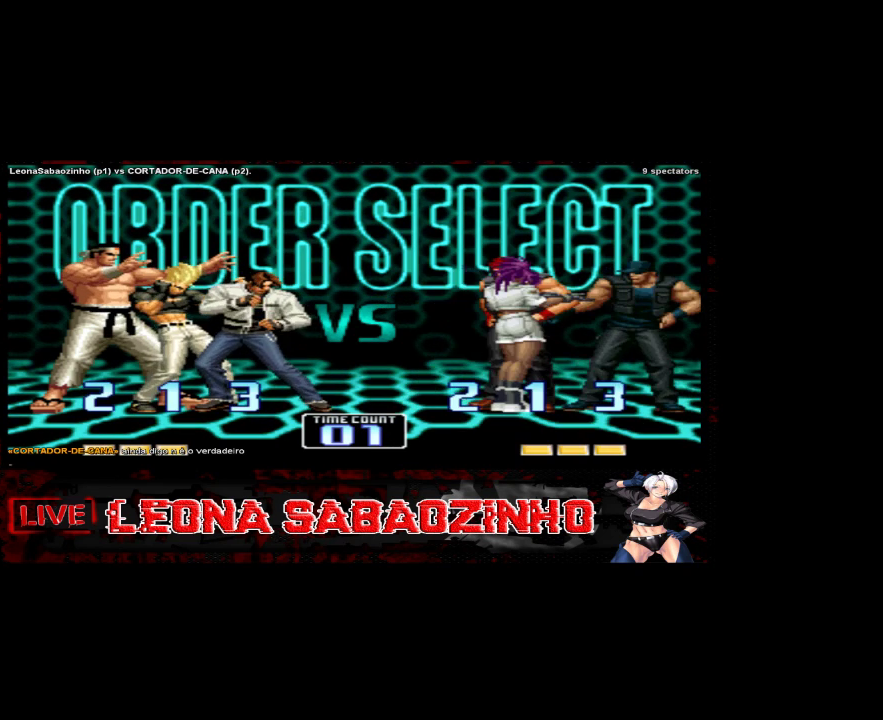
Gameplay with a controller (arcade stick); each line is a JSON object with the inputs held at the frame after it (dt_ms = milliseconds from this image to that frame). "events" lists button and stick changes between this image and that frame as [ms after this image, input, new state], when the widget could be followed in between. Not read: A L3 R3.
{"dt_ms": 500, "buttons": [], "left_stick": "center", "events": []}
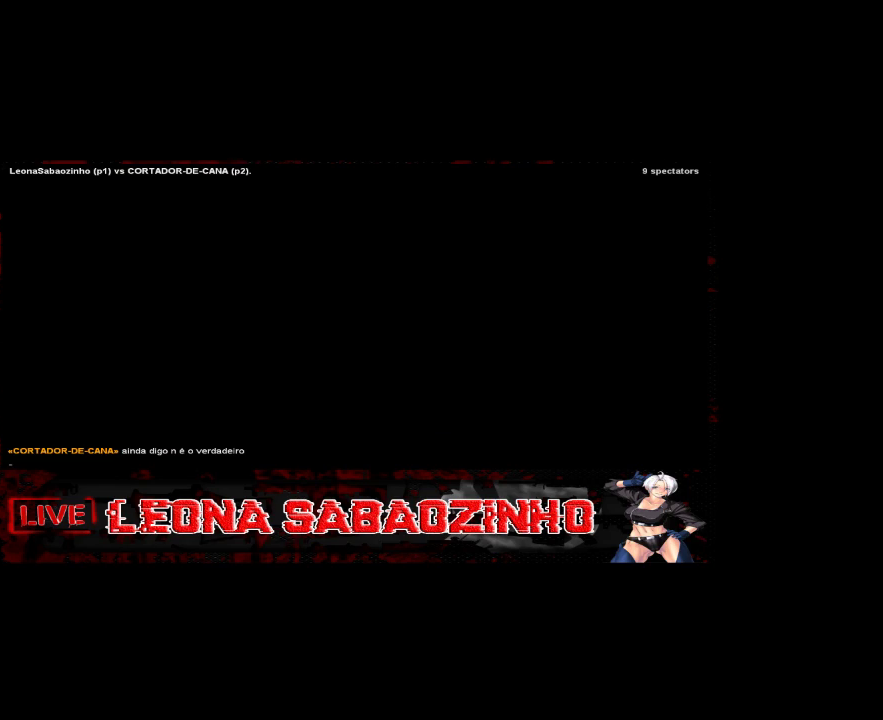
{"dt_ms": 500, "buttons": [], "left_stick": "center", "events": []}
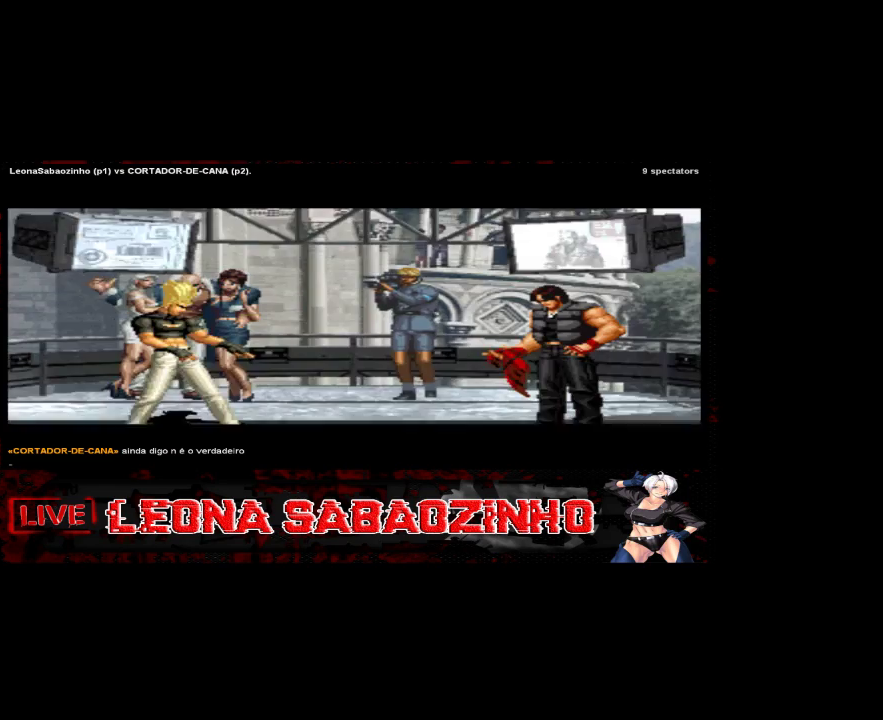
{"dt_ms": 500, "buttons": [], "left_stick": "center", "events": []}
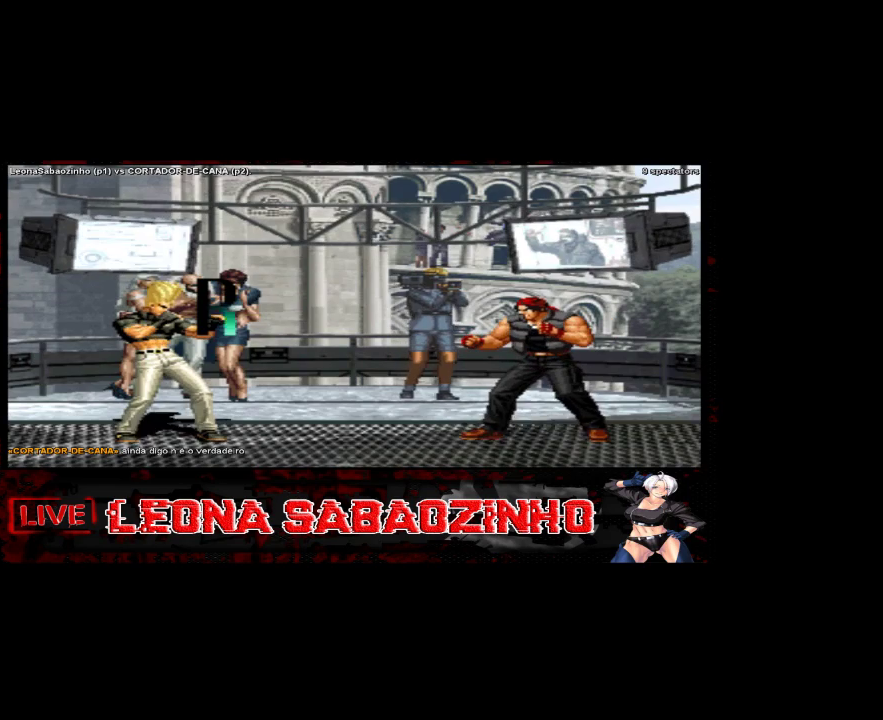
{"dt_ms": 500, "buttons": [], "left_stick": "center", "events": []}
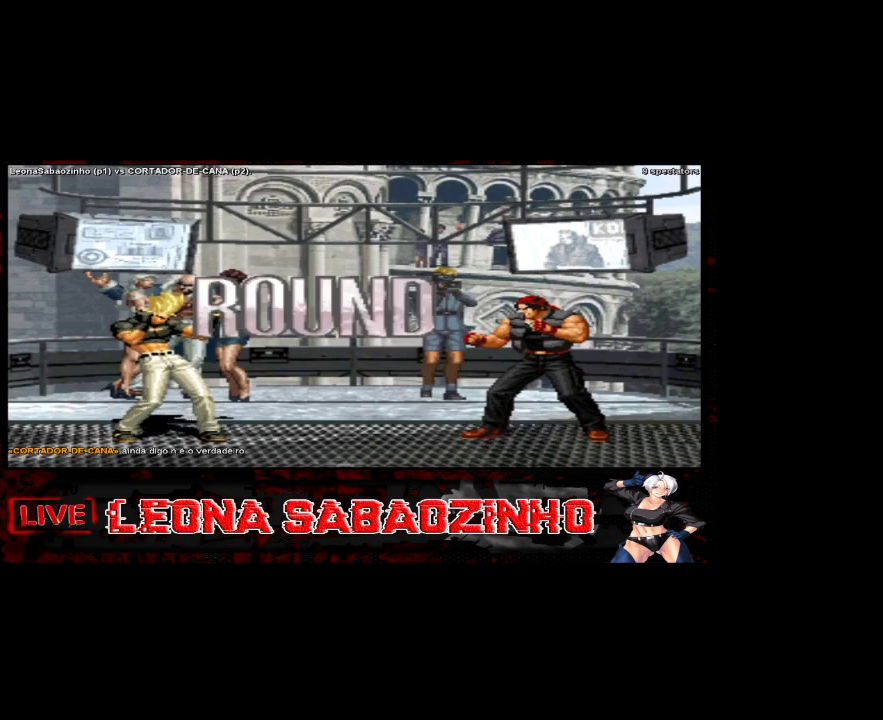
{"dt_ms": 500, "buttons": [], "left_stick": "center", "events": []}
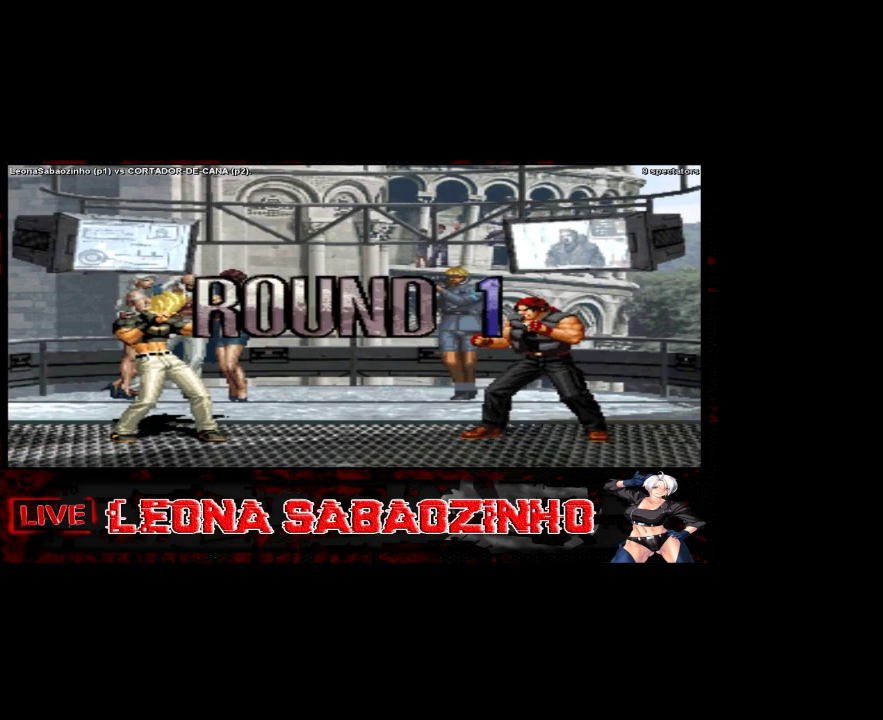
{"dt_ms": 500, "buttons": [], "left_stick": "right", "events": [[500, "left_stick", "right"]]}
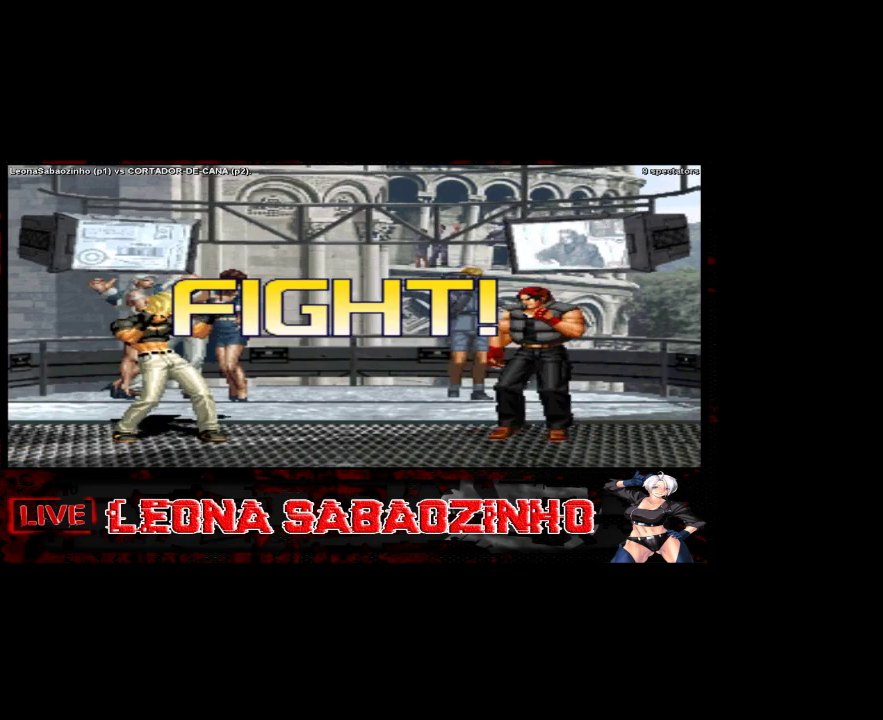
{"dt_ms": 500, "buttons": ["C"], "left_stick": "right", "events": [[217, "C", "down"]]}
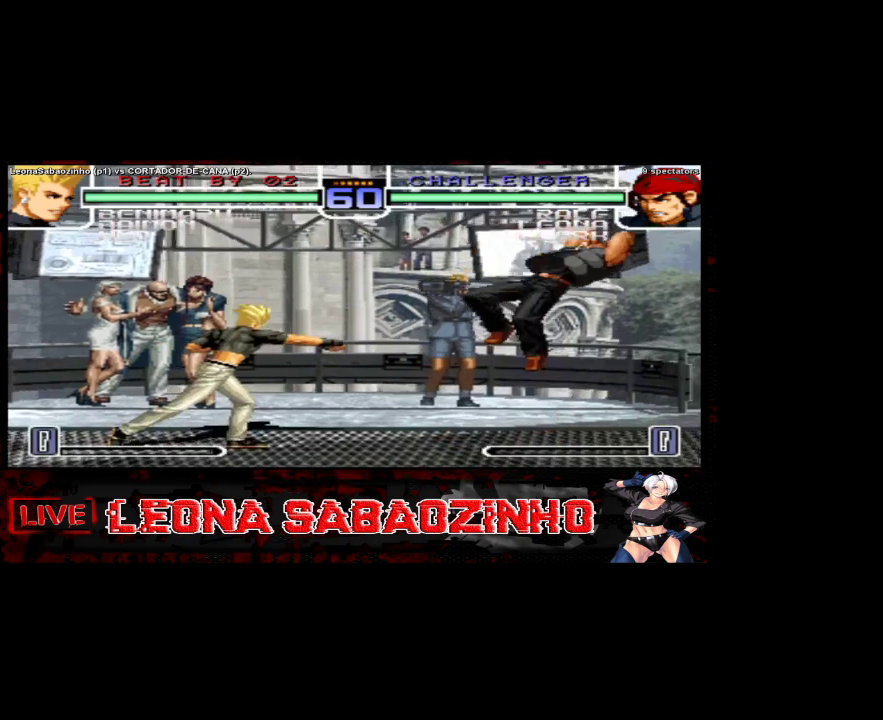
{"dt_ms": 500, "buttons": [], "left_stick": "right", "events": [[17, "C", "up"], [17, "left_stick", "center"], [117, "left_stick", "left"], [217, "left_stick", "right"]]}
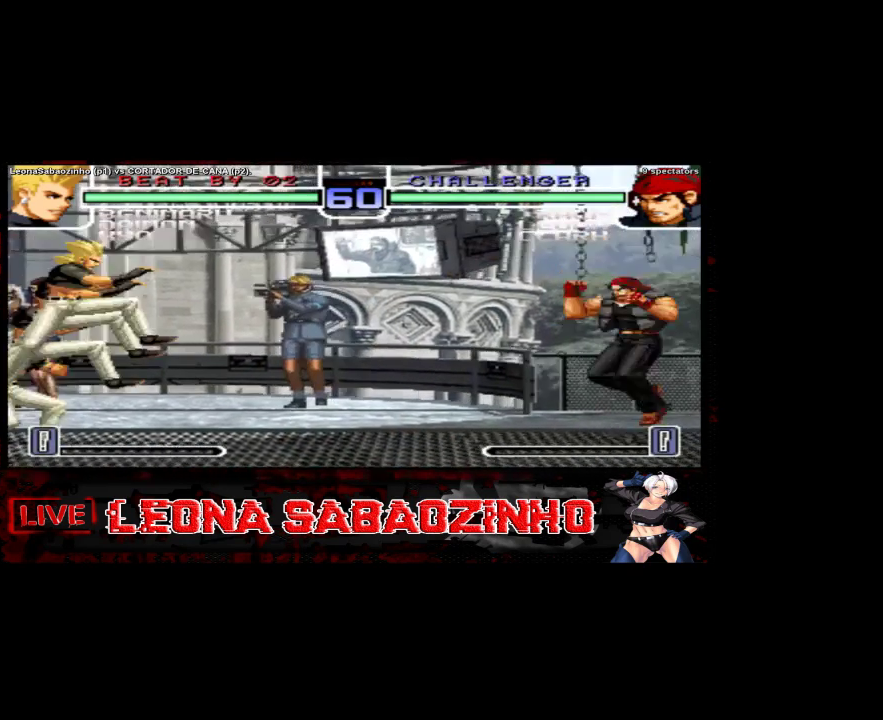
{"dt_ms": 500, "buttons": [], "left_stick": "left", "events": [[117, "C", "down"], [117, "D", "down"], [267, "left_stick", "center"], [350, "C", "up"], [350, "D", "up"], [417, "left_stick", "left"]]}
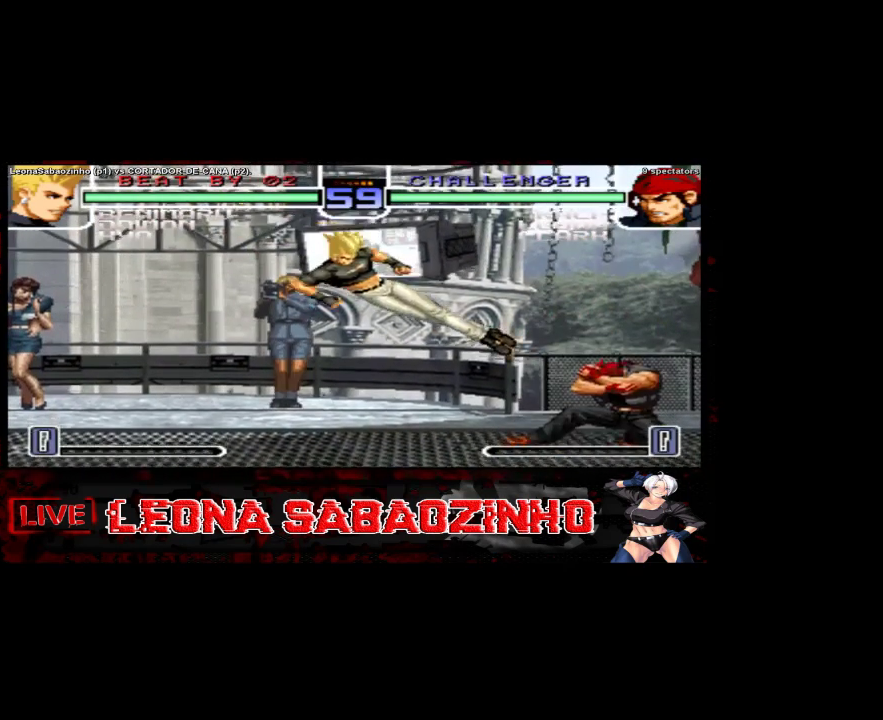
{"dt_ms": 500, "buttons": ["B"], "left_stick": "center", "events": [[33, "D", "down"], [33, "left_stick", "right"], [200, "D", "up"], [433, "left_stick", "center"], [467, "B", "down"]]}
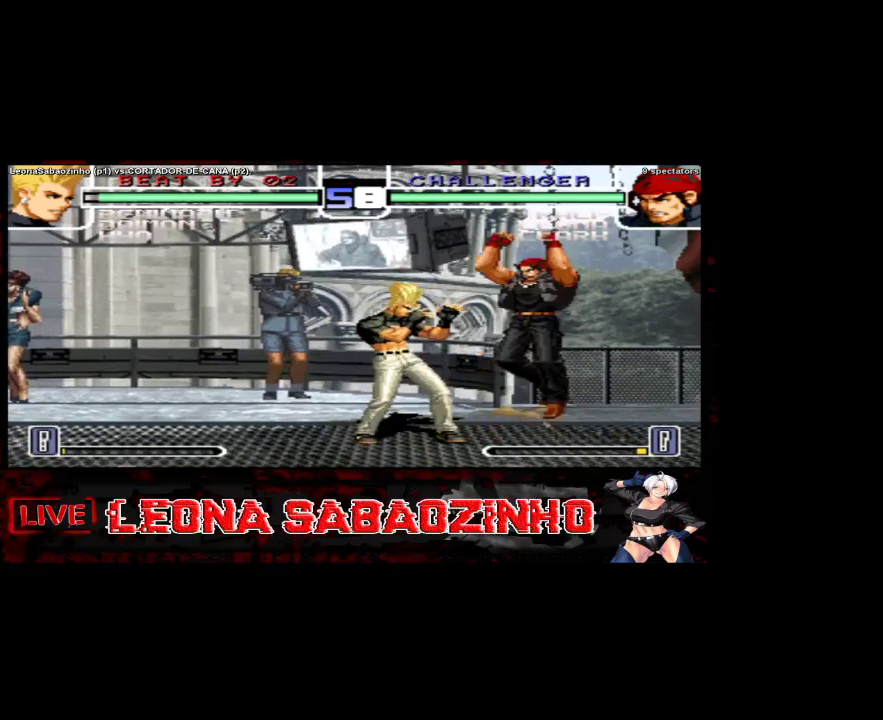
{"dt_ms": 500, "buttons": [], "left_stick": "right", "events": [[100, "B", "up"], [167, "left_stick", "left"], [467, "left_stick", "right"]]}
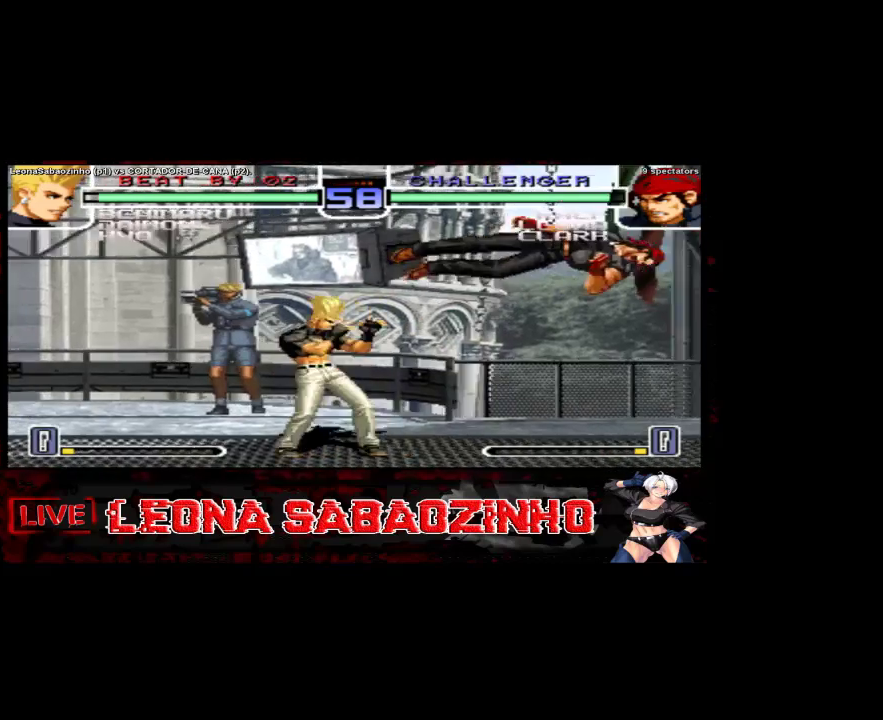
{"dt_ms": 500, "buttons": [], "left_stick": "center", "events": [[167, "D", "down"], [167, "left_stick", "center"], [250, "D", "up"]]}
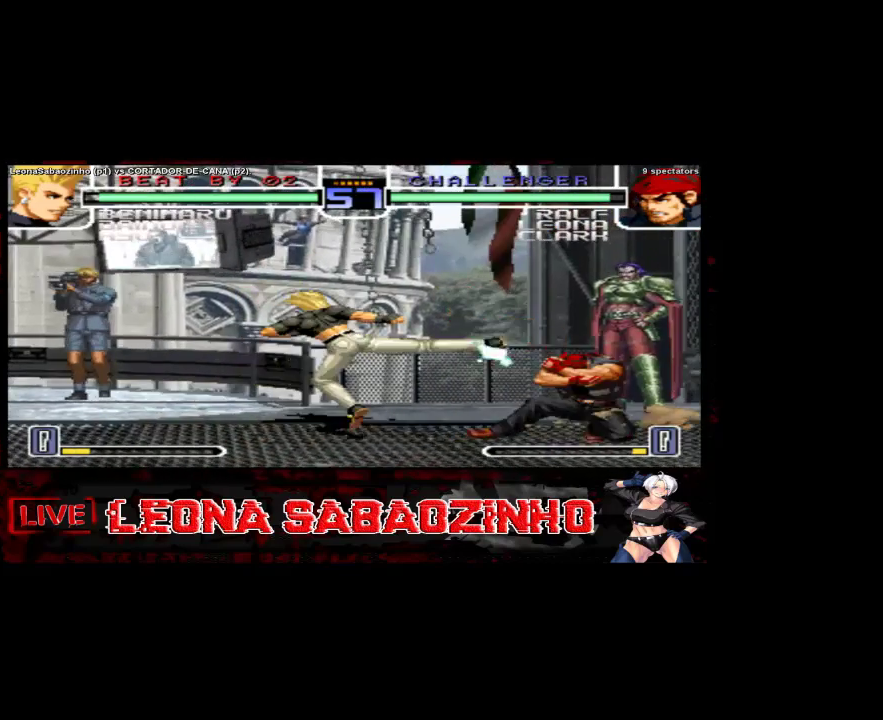
{"dt_ms": 500, "buttons": ["B"], "left_stick": "center", "events": [[267, "left_stick", "right"], [350, "left_stick", "center"], [417, "left_stick", "right"], [483, "B", "down"], [500, "left_stick", "center"]]}
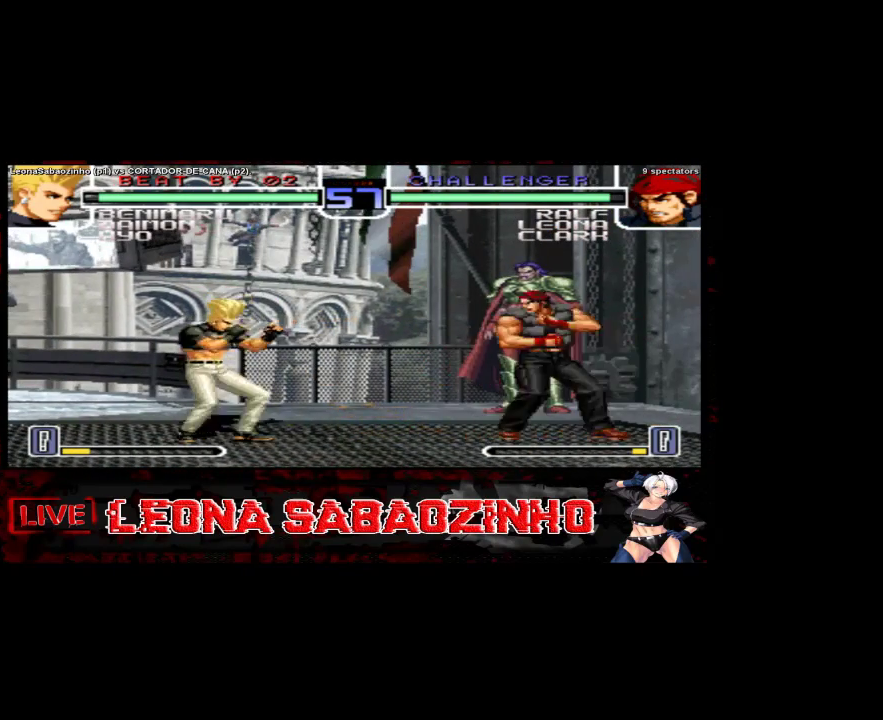
{"dt_ms": 500, "buttons": [], "left_stick": "right", "events": [[83, "B", "up"], [150, "left_stick", "left"], [367, "left_stick", "center"], [433, "left_stick", "right"]]}
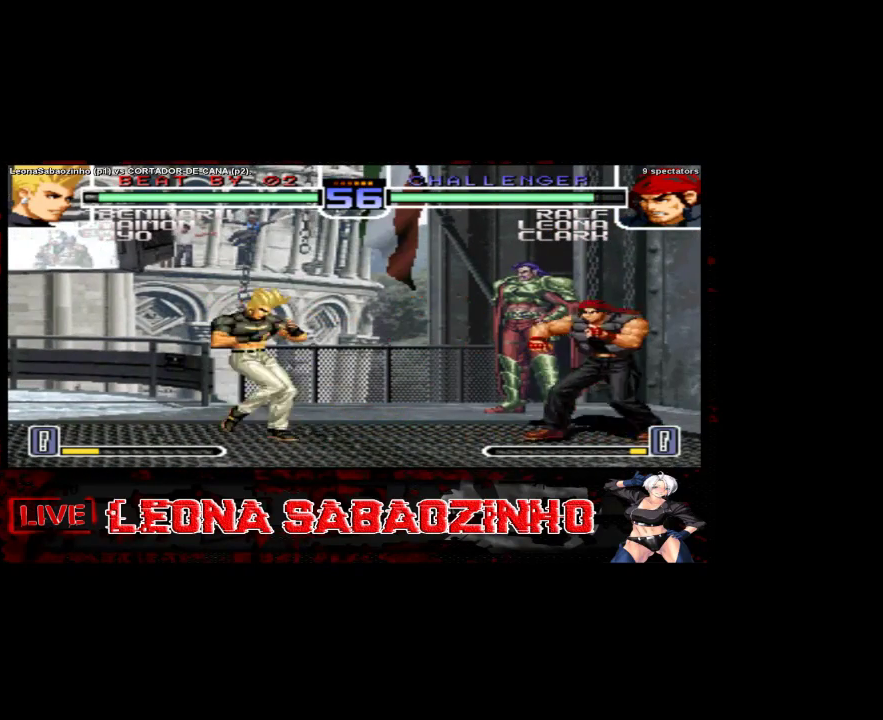
{"dt_ms": 500, "buttons": [], "left_stick": "center", "events": [[83, "C", "down"], [83, "D", "down"], [233, "C", "up"], [233, "D", "up"], [300, "left_stick", "center"]]}
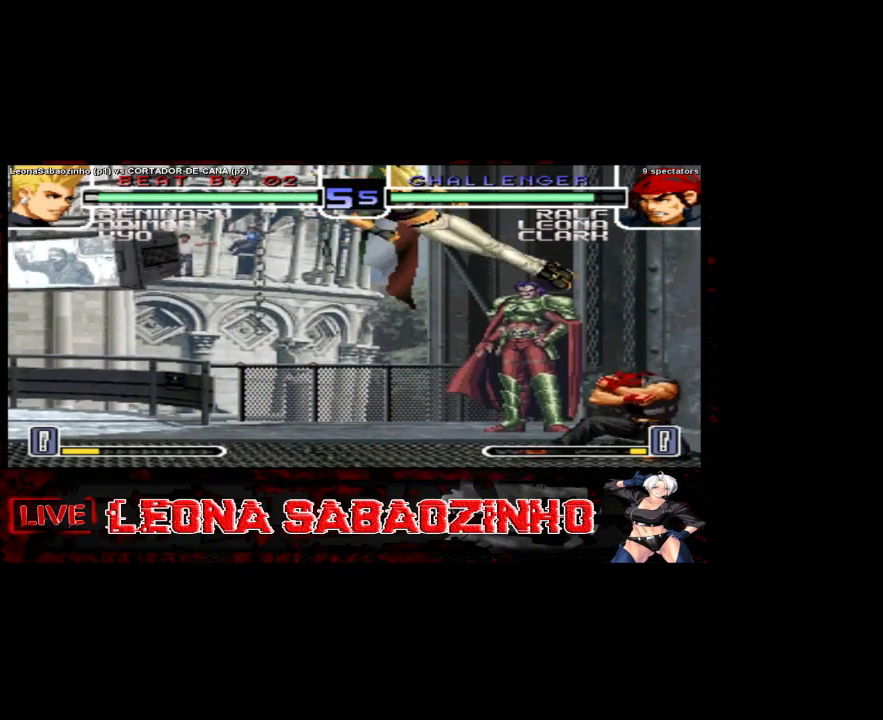
{"dt_ms": 500, "buttons": ["C"], "left_stick": "right", "events": [[167, "left_stick", "right"], [183, "C", "down"]]}
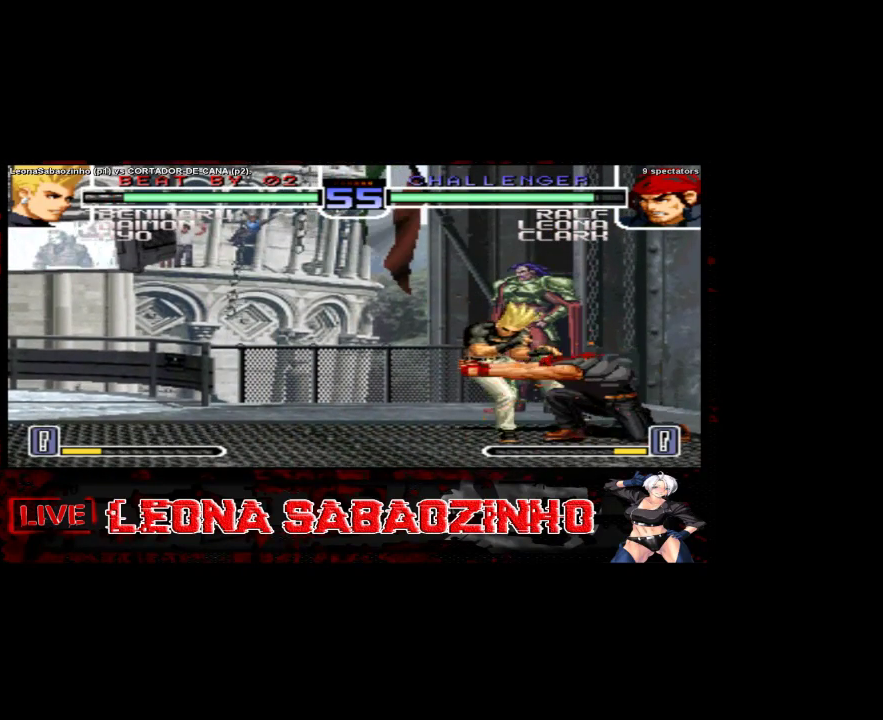
{"dt_ms": 500, "buttons": [], "left_stick": "left", "events": [[83, "left_stick", "center"], [133, "C", "up"], [150, "left_stick", "left"], [333, "B", "down"], [467, "B", "up"]]}
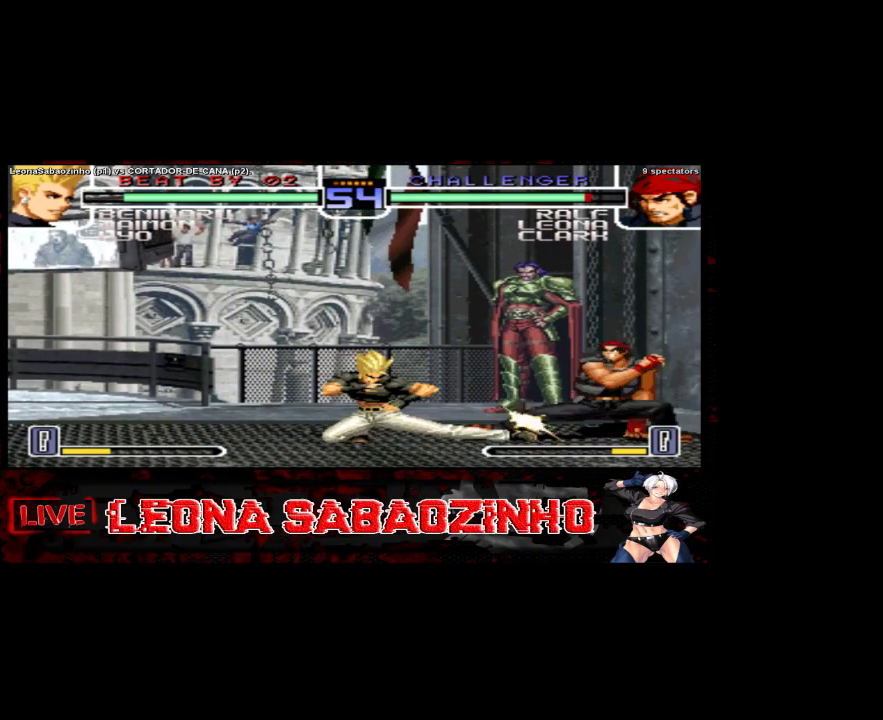
{"dt_ms": 500, "buttons": [], "left_stick": "left", "events": [[283, "left_stick", "right"], [300, "B", "down"], [367, "left_stick", "center"], [433, "B", "up"], [500, "left_stick", "left"]]}
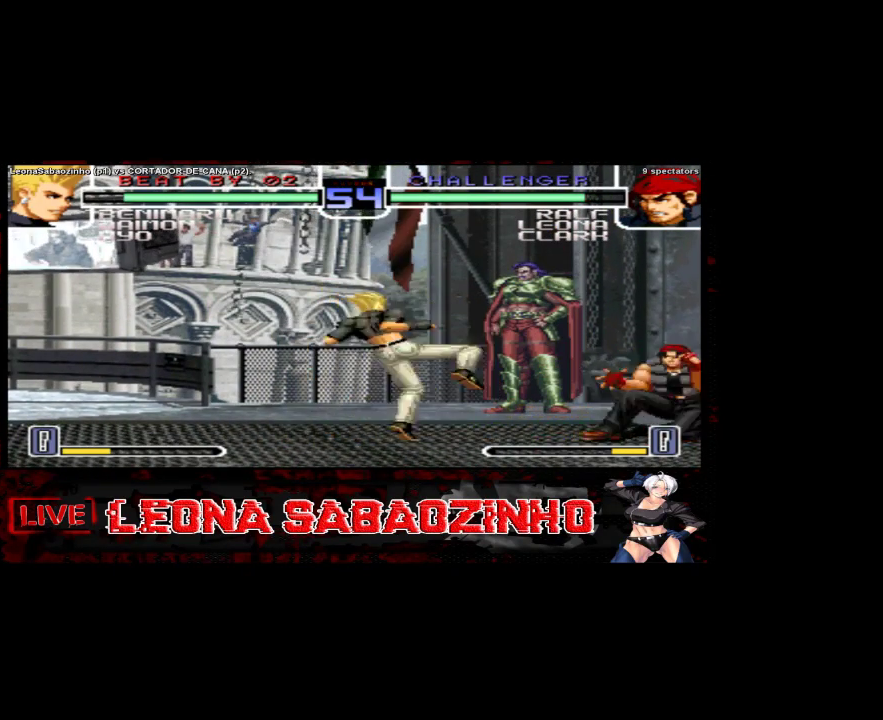
{"dt_ms": 500, "buttons": [], "left_stick": "left", "events": [[217, "D", "down"], [317, "D", "up"]]}
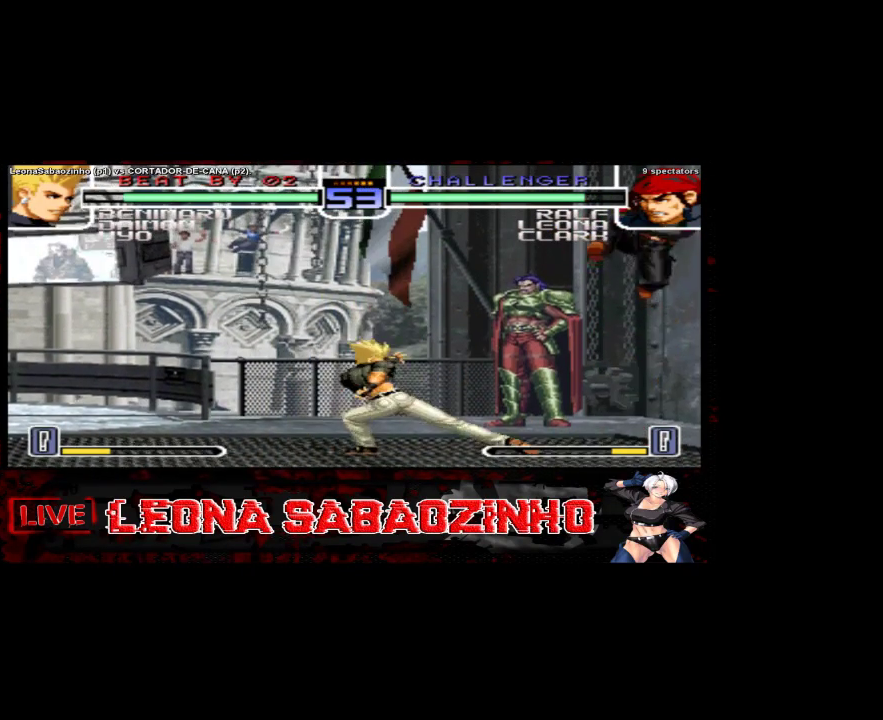
{"dt_ms": 500, "buttons": [], "left_stick": "left", "events": [[167, "left_stick", "center"], [300, "left_stick", "left"]]}
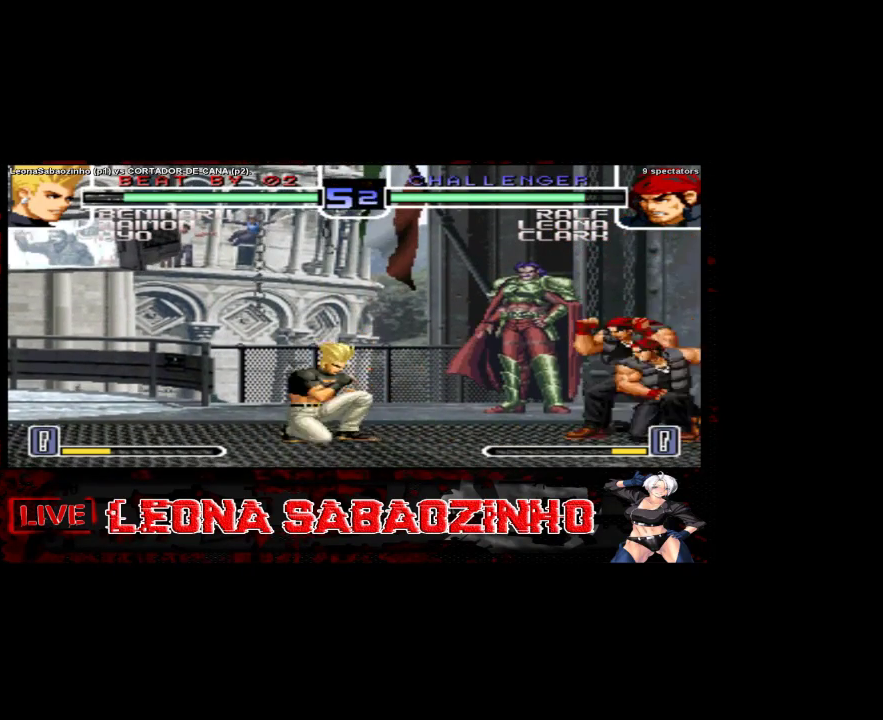
{"dt_ms": 500, "buttons": [], "left_stick": "center", "events": [[217, "left_stick", "right"], [350, "left_stick", "center"], [383, "D", "down"], [467, "D", "up"]]}
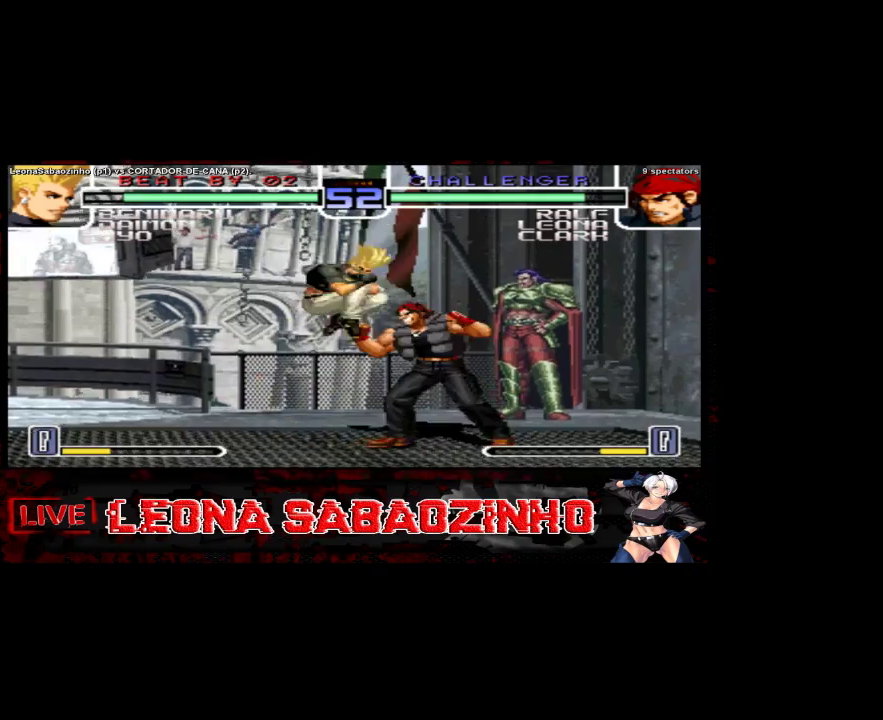
{"dt_ms": 500, "buttons": [], "left_stick": "left", "events": [[367, "D", "down"], [417, "D", "up"], [483, "left_stick", "left"]]}
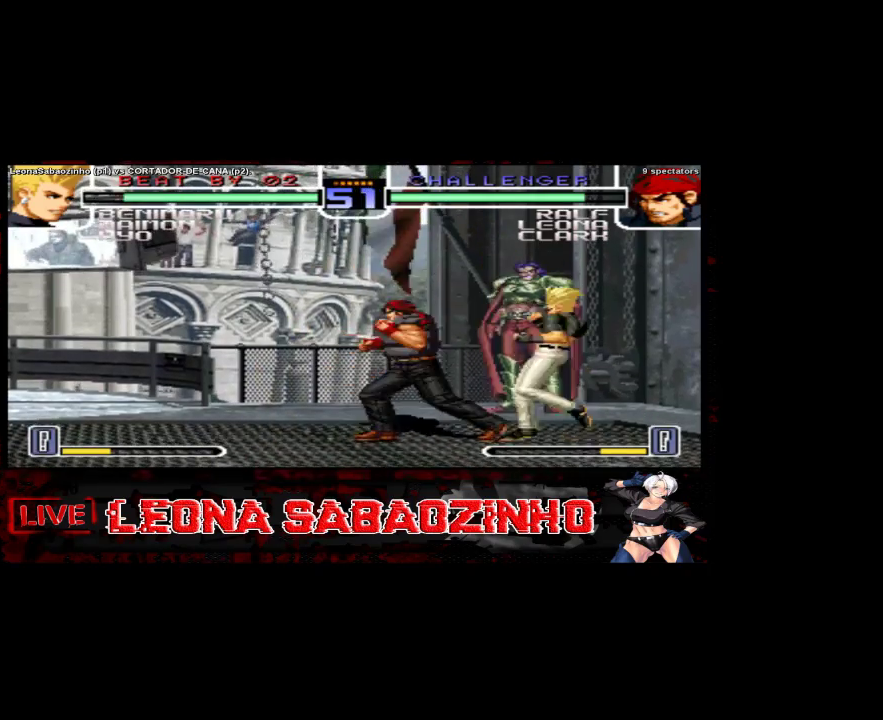
{"dt_ms": 500, "buttons": [], "left_stick": "center", "events": [[33, "left_stick", "down"], [117, "left_stick", "right"], [283, "left_stick", "center"]]}
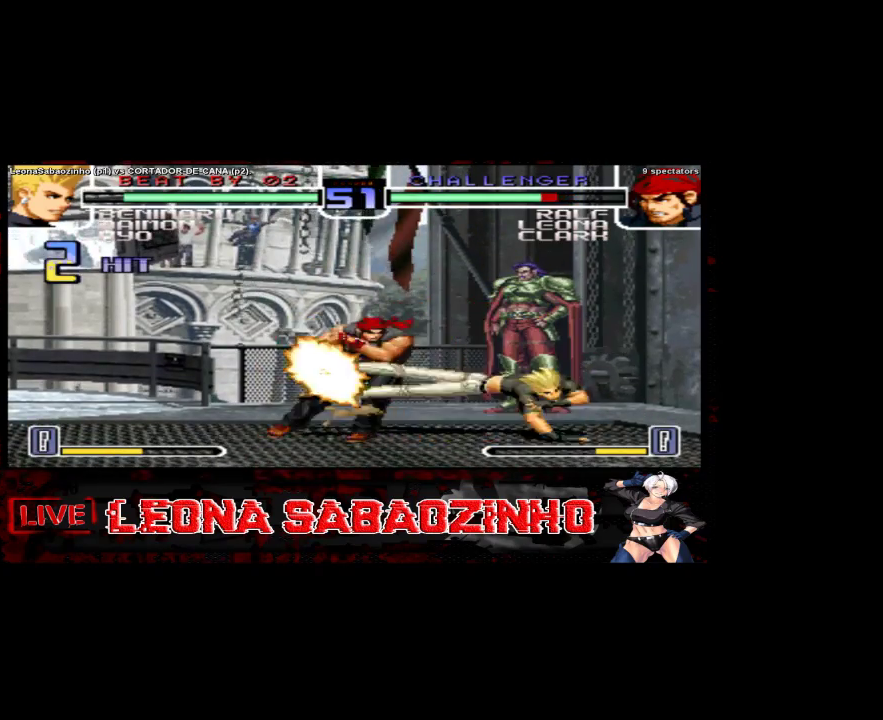
{"dt_ms": 500, "buttons": [], "left_stick": "center", "events": []}
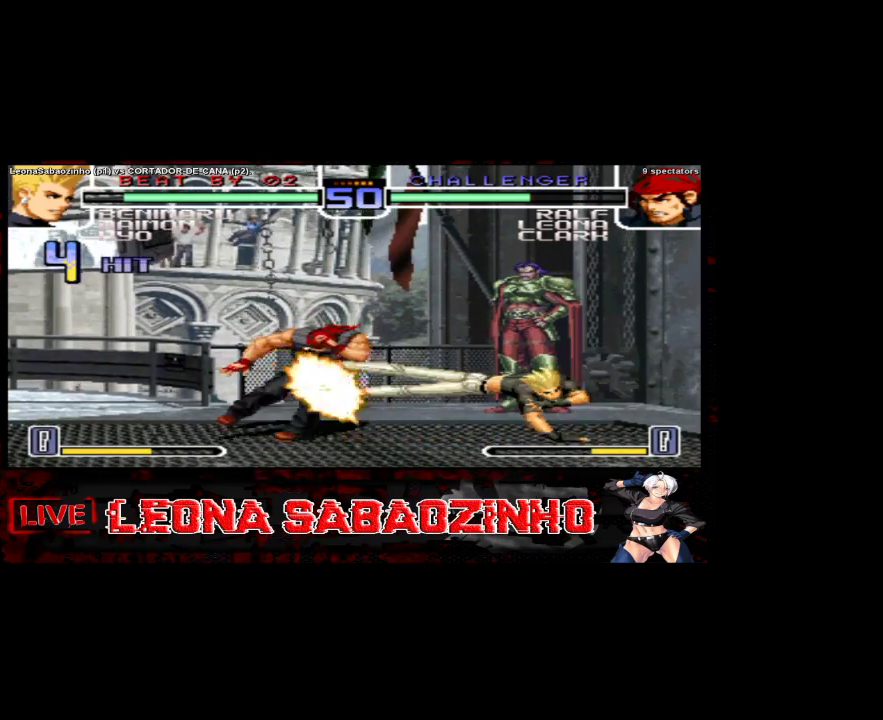
{"dt_ms": 500, "buttons": [], "left_stick": "left", "events": [[500, "left_stick", "left"]]}
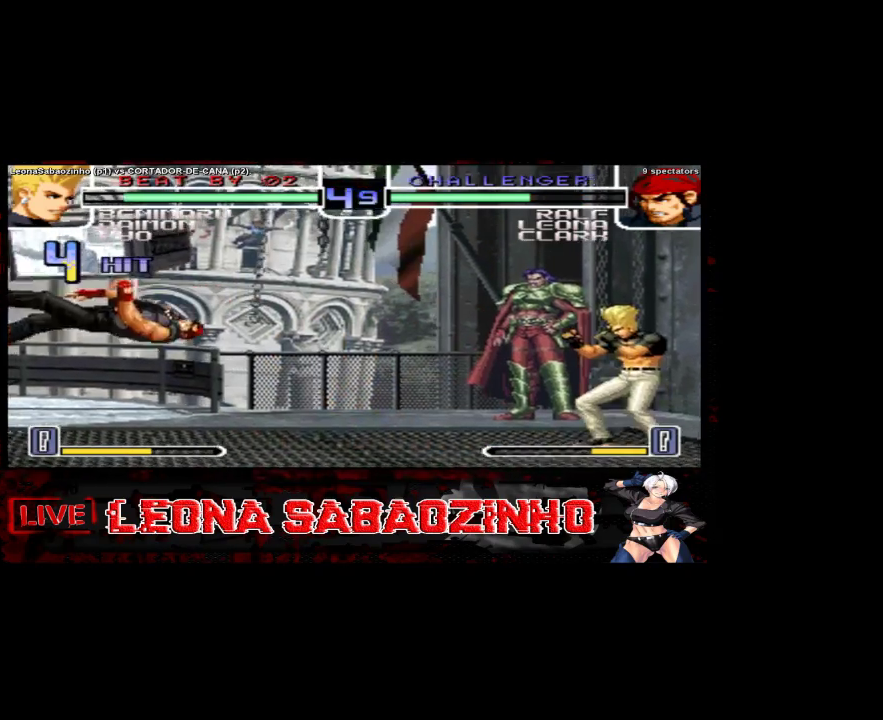
{"dt_ms": 500, "buttons": [], "left_stick": "up", "events": [[83, "left_stick", "center"], [133, "left_stick", "left"], [500, "left_stick", "up"]]}
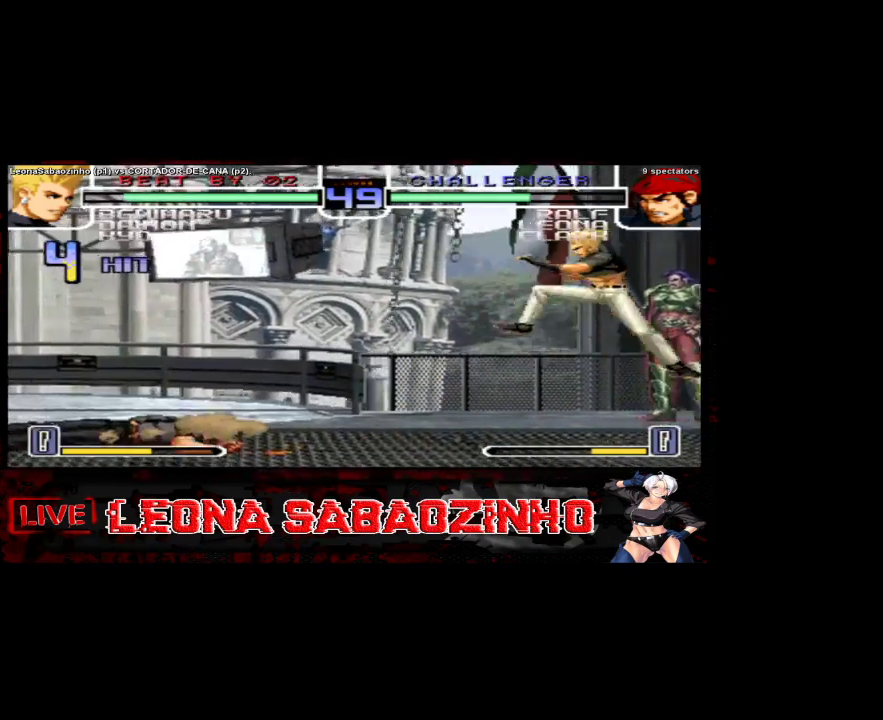
{"dt_ms": 500, "buttons": [], "left_stick": "center", "events": [[117, "left_stick", "center"], [183, "C", "down"], [183, "D", "down"], [367, "D", "up"], [400, "C", "up"]]}
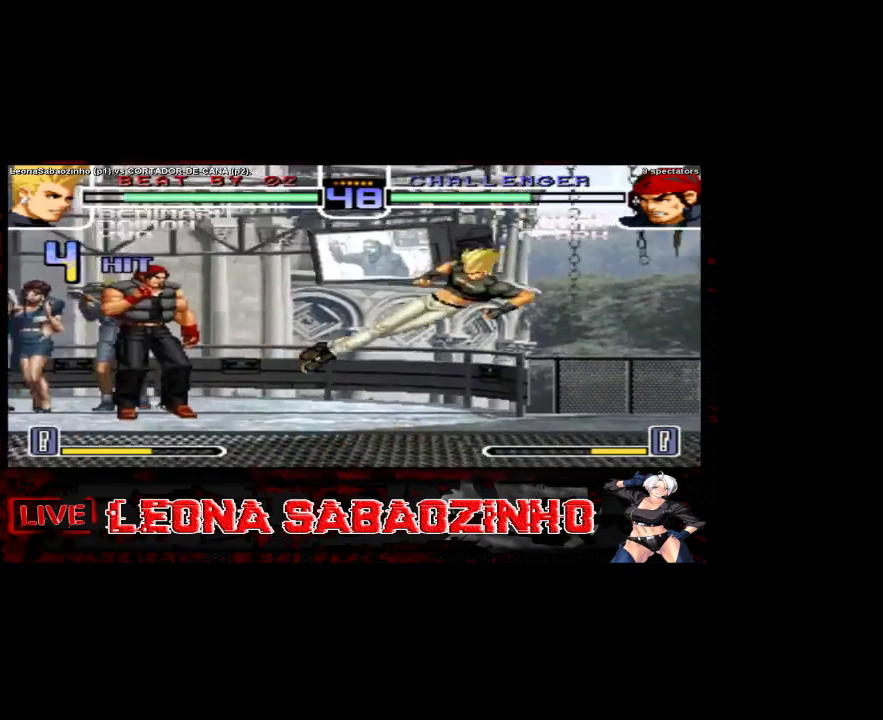
{"dt_ms": 500, "buttons": [], "left_stick": "center"}
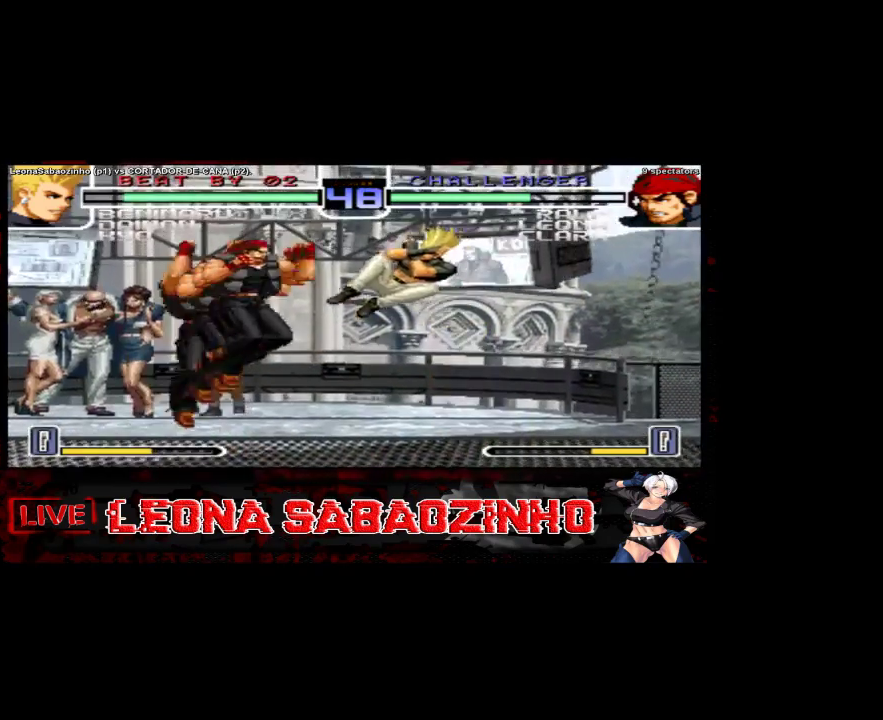
{"dt_ms": 1000, "buttons": [], "left_stick": "center"}
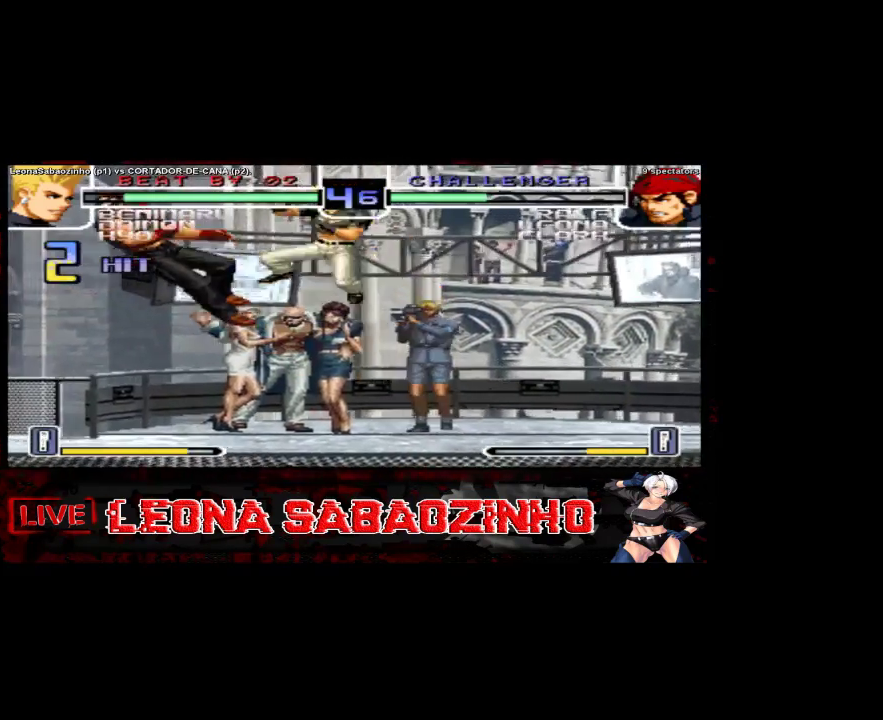
{"dt_ms": 1000, "buttons": [], "left_stick": "center"}
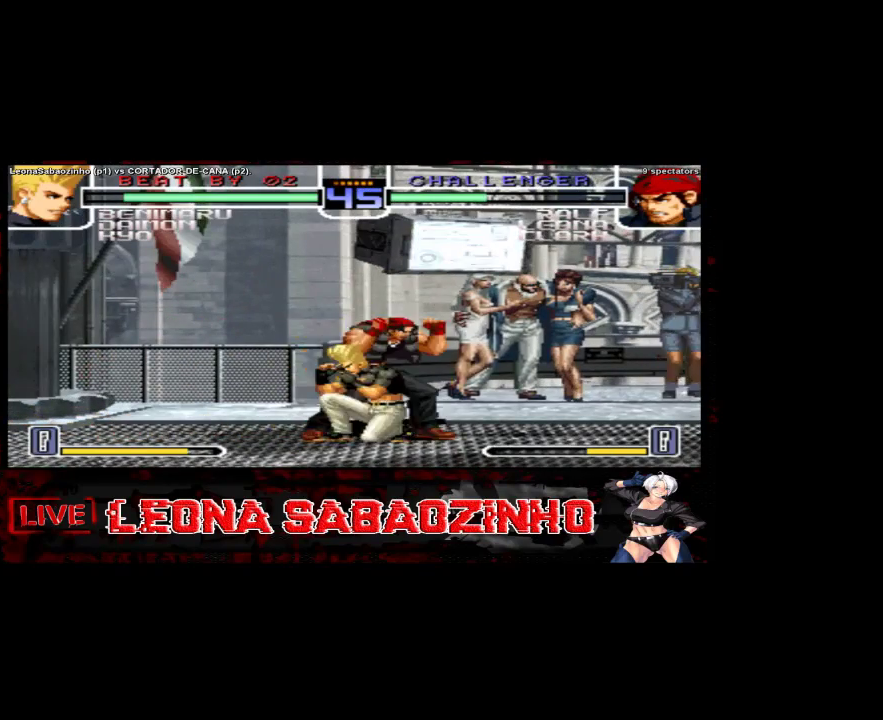
{"dt_ms": 500, "buttons": ["D"], "left_stick": "left", "events": [[17, "left_stick", "left"], [33, "D", "down"]]}